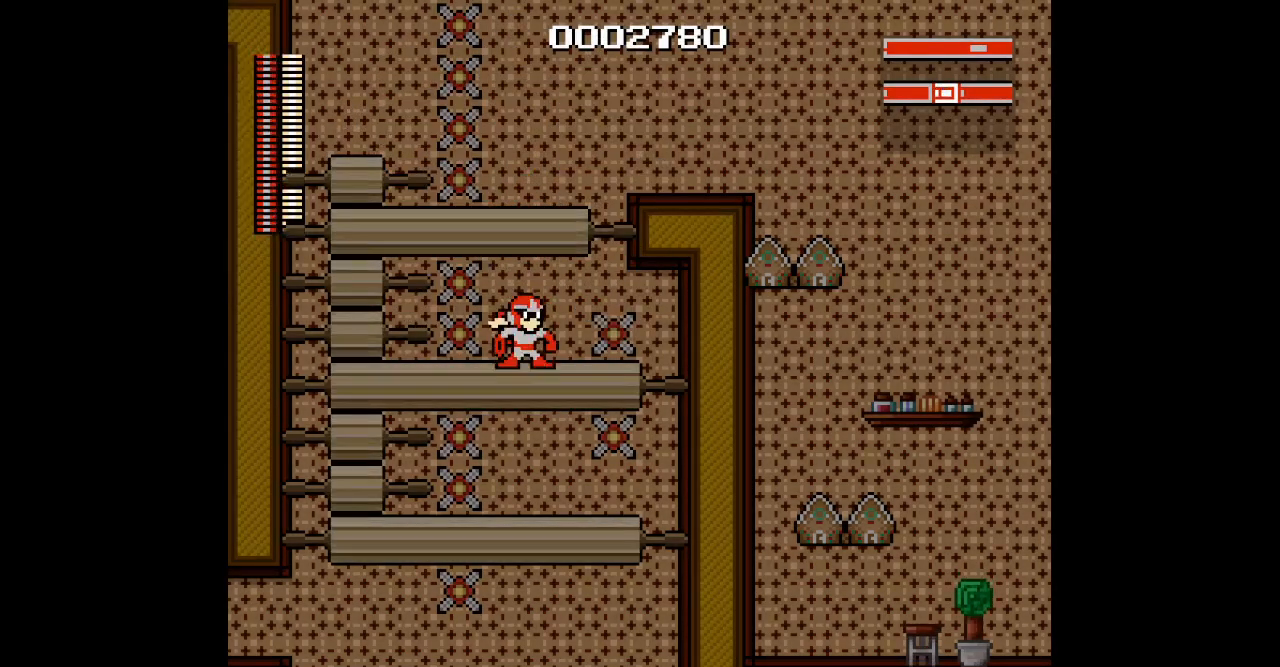
Gameplay with a controller; each line is a JSON object with the inputs held at the frame after it (dt_ms = milliseconds from this image to that frame). "events" lists button and stick changes between this image and that frame as [ms after this image, input, new state], when the widget could be followed in between. Not read: A B CIRCLE DPAD_DOWN HOME L1 L3 R1 R3 X Y.
{"dt_ms": 500, "buttons": [], "events": []}
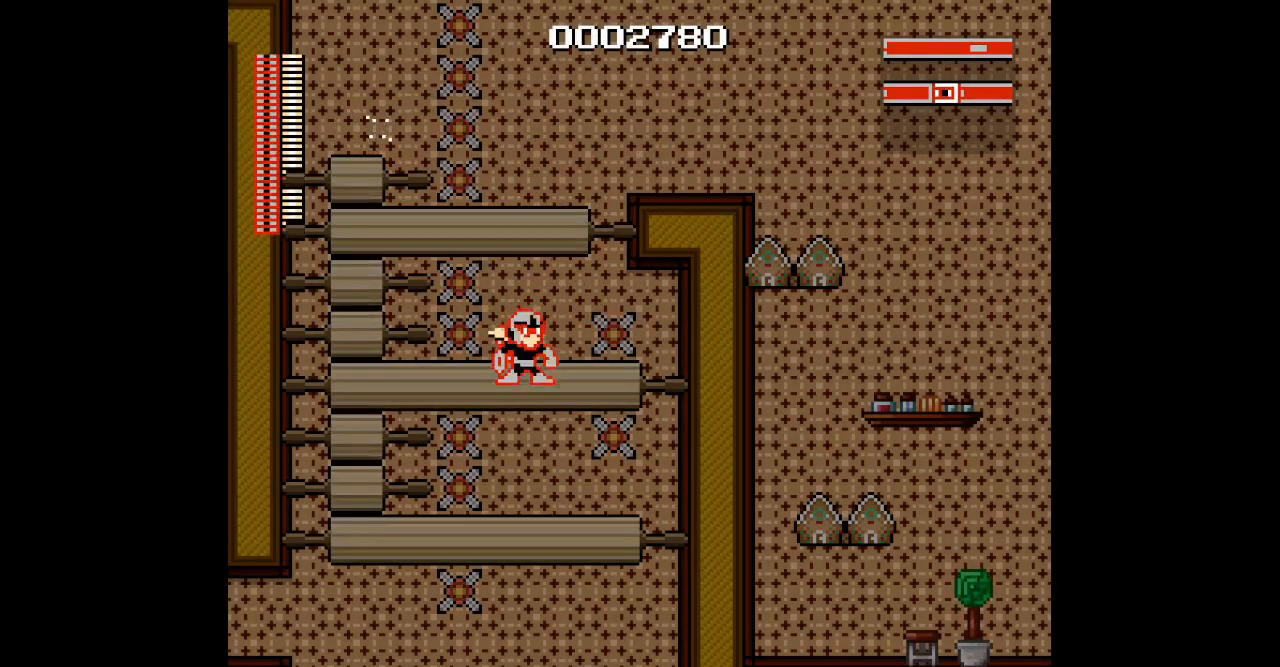
{"dt_ms": 500, "buttons": [], "events": []}
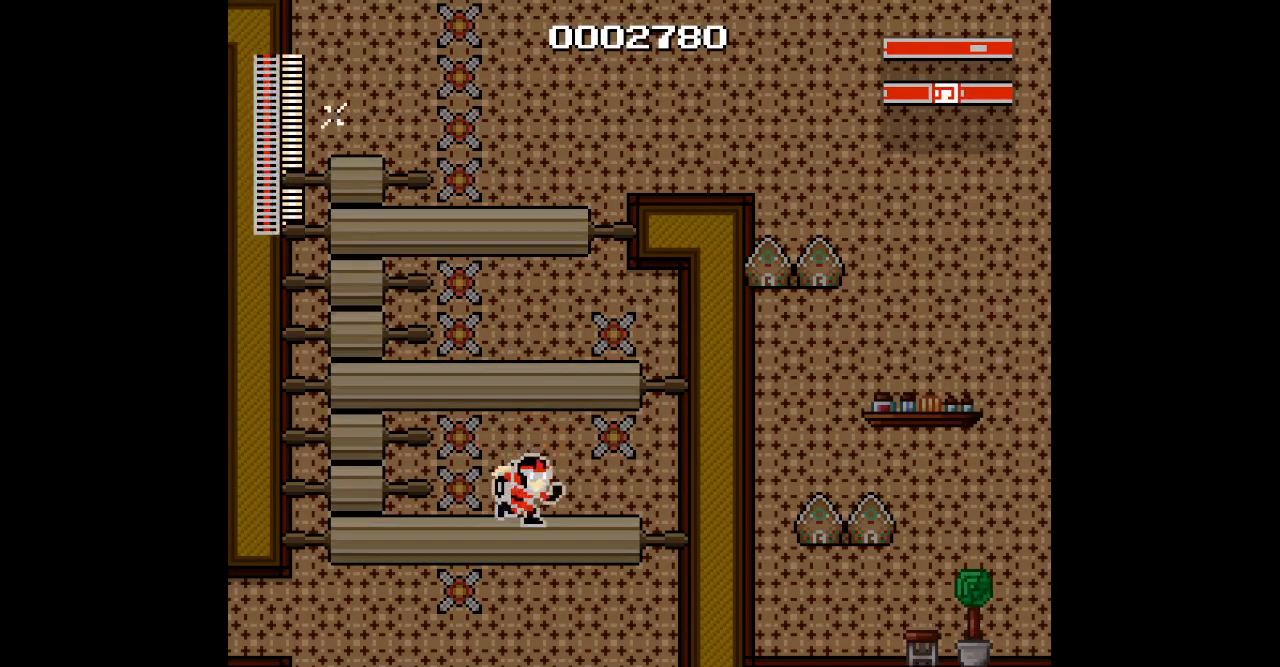
{"dt_ms": 500, "buttons": ["DPAD_RIGHT"], "events": [[317, "DPAD_RIGHT", "down"]]}
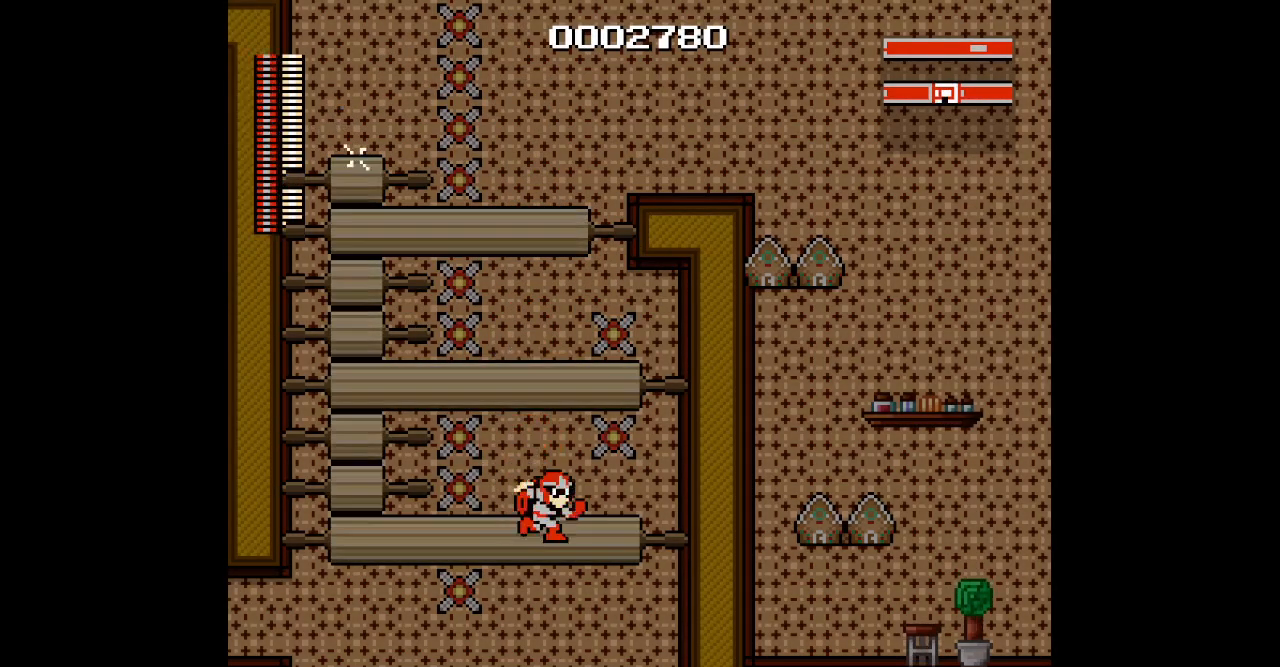
{"dt_ms": 500, "buttons": [], "events": [[67, "DPAD_RIGHT", "up"], [167, "DPAD_LEFT", "down"], [250, "DPAD_LEFT", "up"]]}
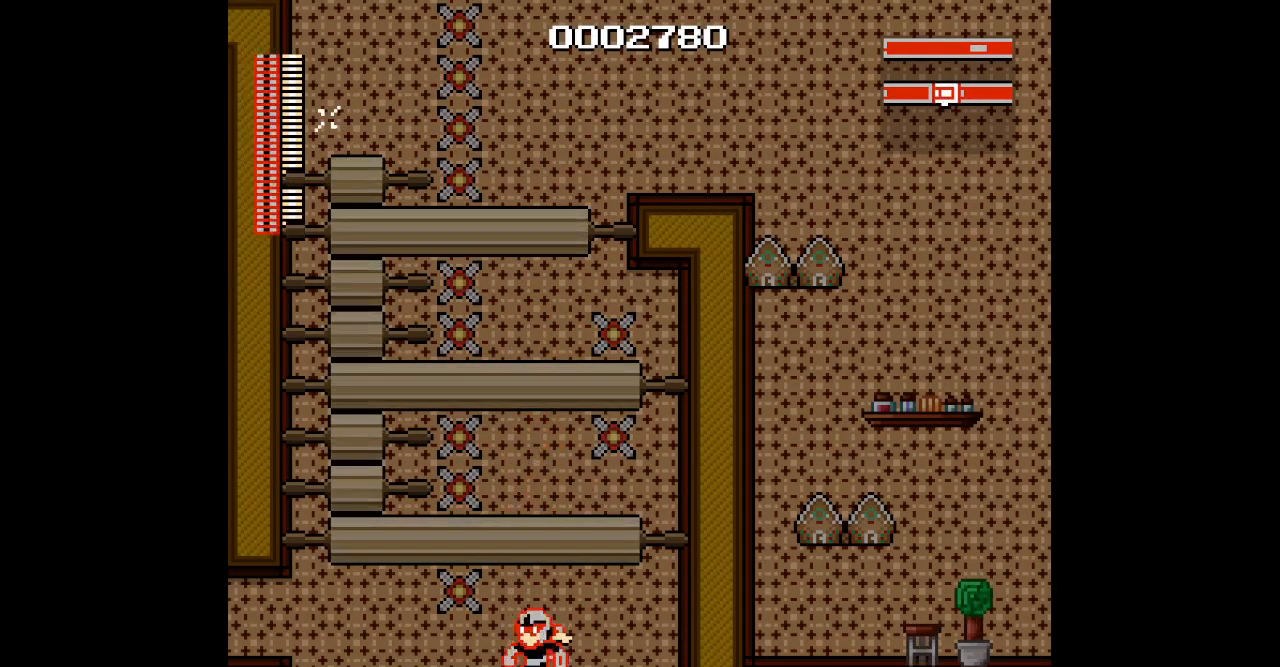
{"dt_ms": 500, "buttons": []}
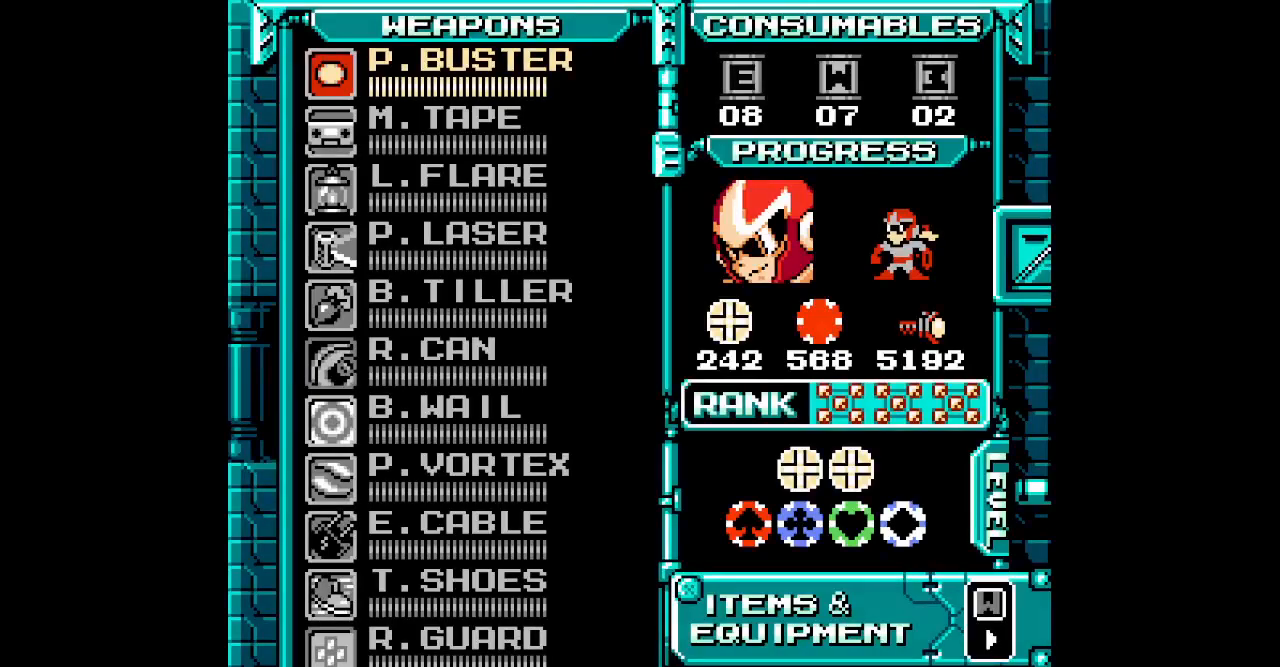
{"dt_ms": 500, "buttons": []}
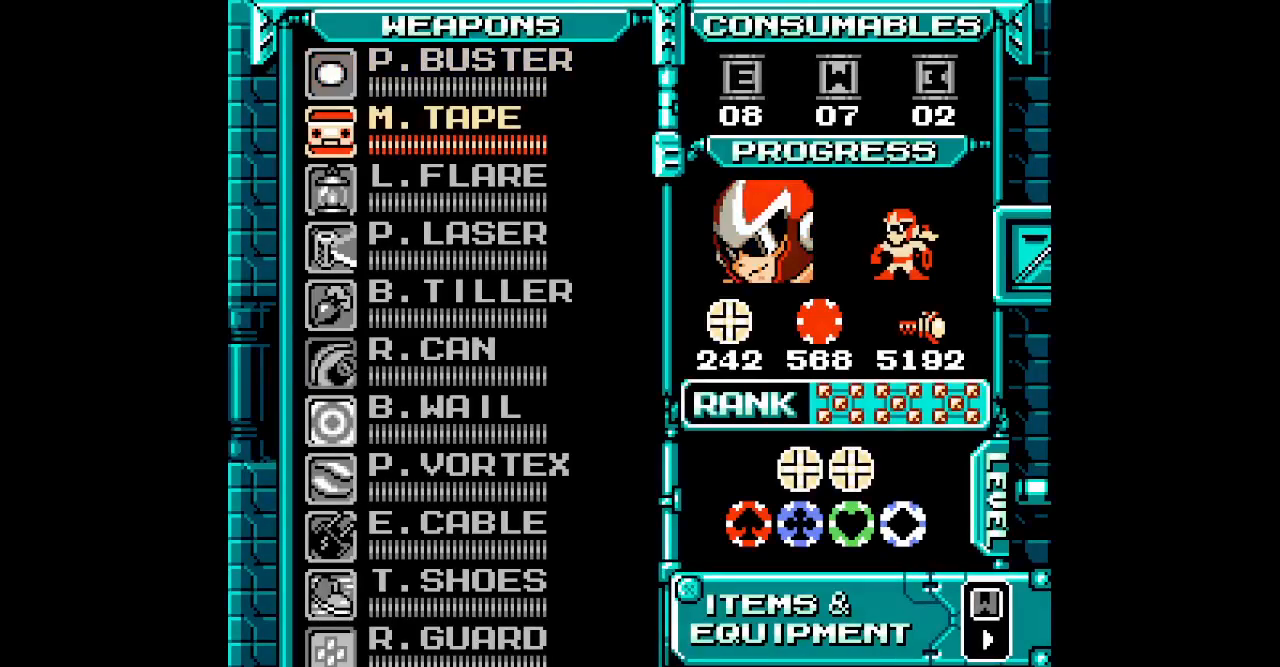
{"dt_ms": 500, "buttons": [], "events": [[100, "DPAD_UP", "down"], [183, "DPAD_UP", "up"], [267, "DPAD_UP", "down"], [333, "DPAD_UP", "up"], [417, "DPAD_UP", "down"], [483, "DPAD_UP", "up"]]}
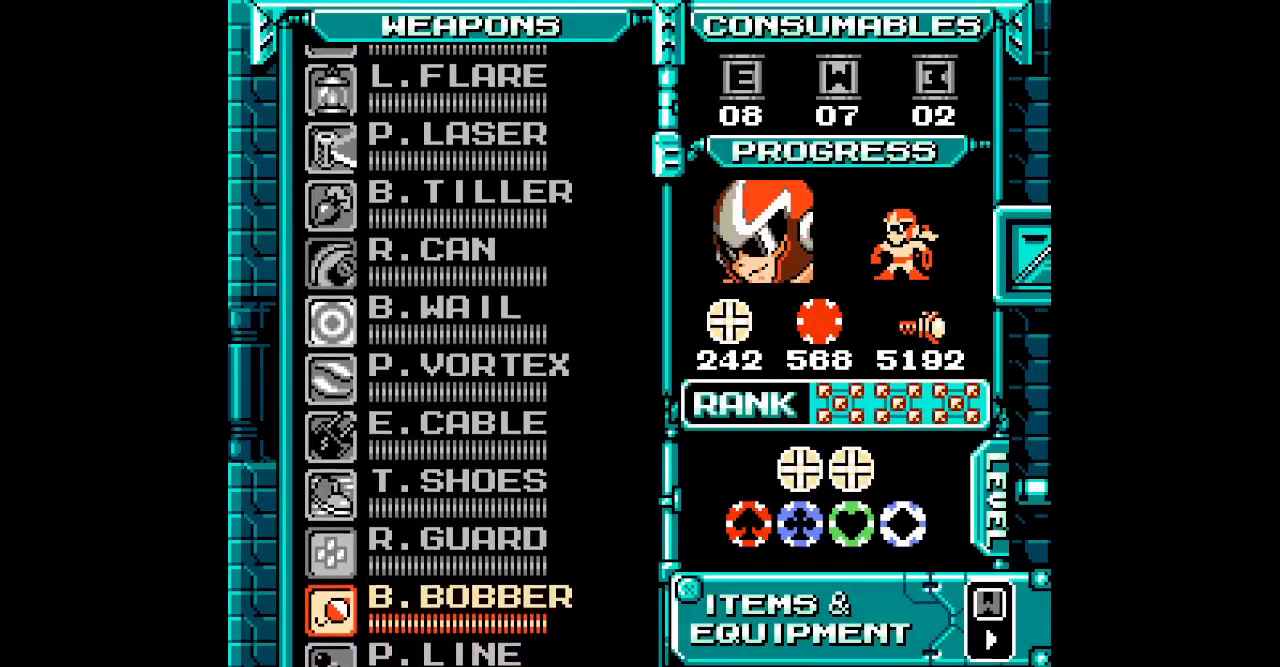
{"dt_ms": 500, "buttons": [], "events": [[250, "DPAD_UP", "down"], [333, "DPAD_UP", "up"], [400, "DPAD_UP", "down"], [467, "DPAD_UP", "up"]]}
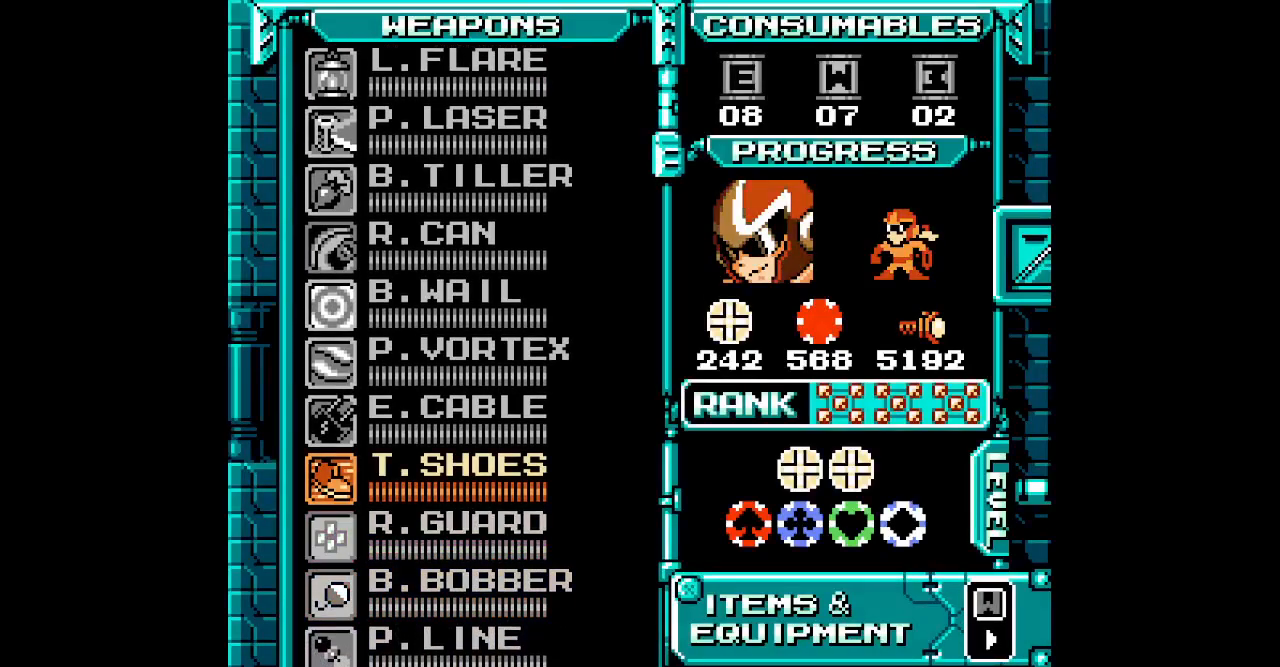
{"dt_ms": 1000, "buttons": []}
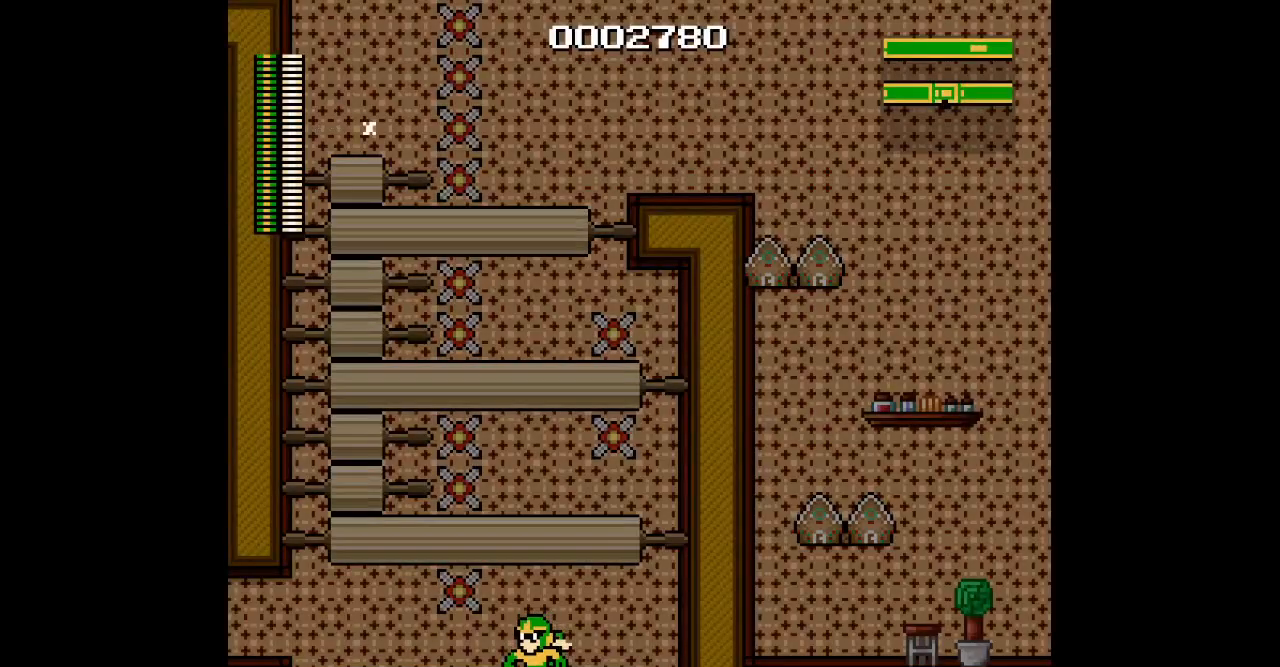
{"dt_ms": 500, "buttons": ["DPAD_LEFT"], "events": [[117, "DPAD_LEFT", "down"], [150, "TRIANGLE", "down"], [283, "TRIANGLE", "up"]]}
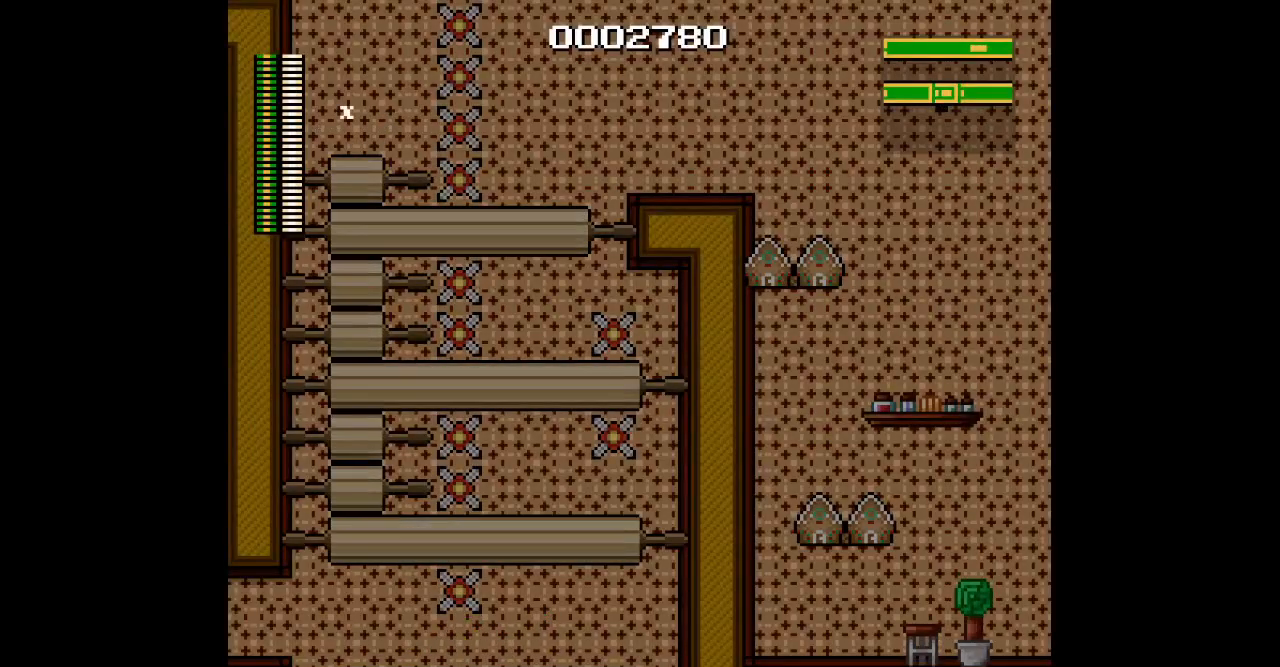
{"dt_ms": 500, "buttons": [], "events": [[183, "DPAD_LEFT", "up"]]}
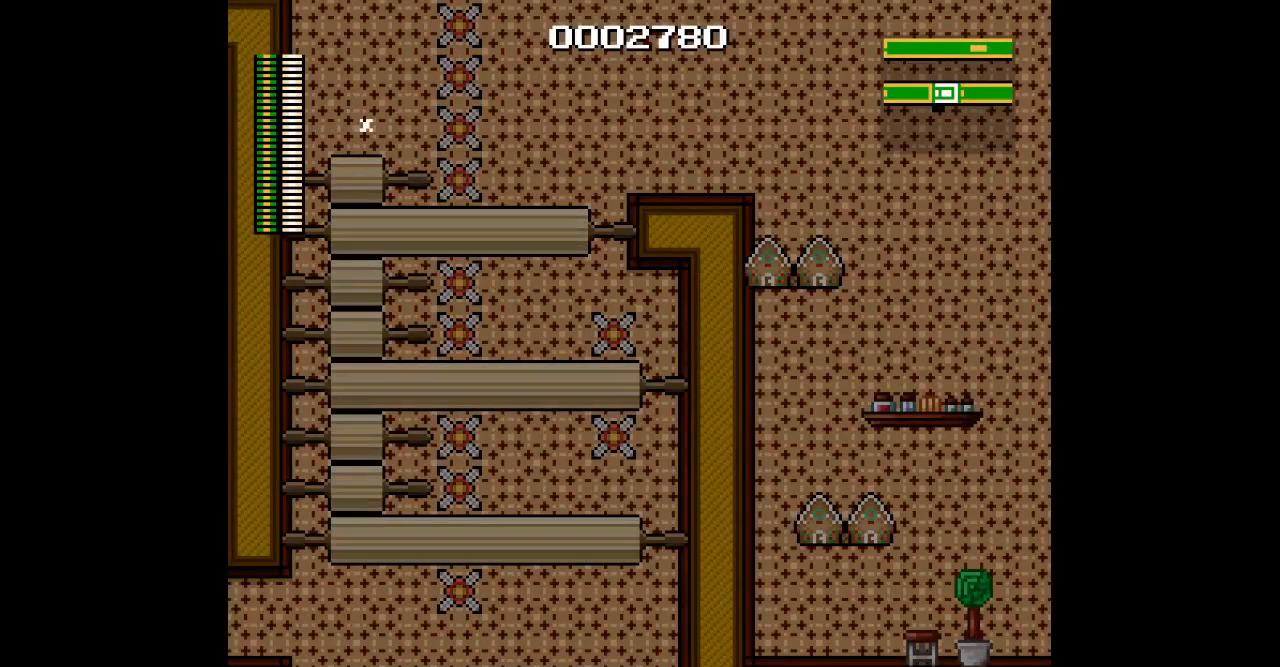
{"dt_ms": 500, "buttons": ["DPAD_UP", "DPAD_LEFT"], "events": [[117, "DPAD_UP", "down"], [167, "DPAD_LEFT", "down"]]}
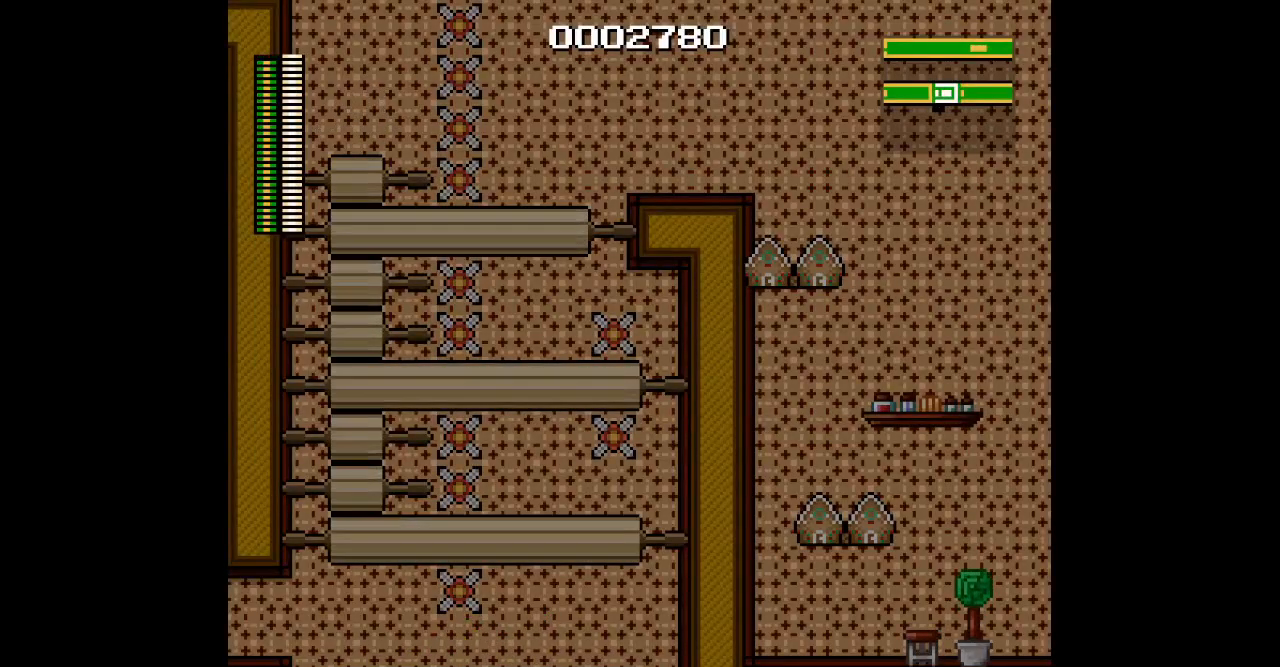
{"dt_ms": 500, "buttons": ["DPAD_UP", "DPAD_LEFT"], "events": []}
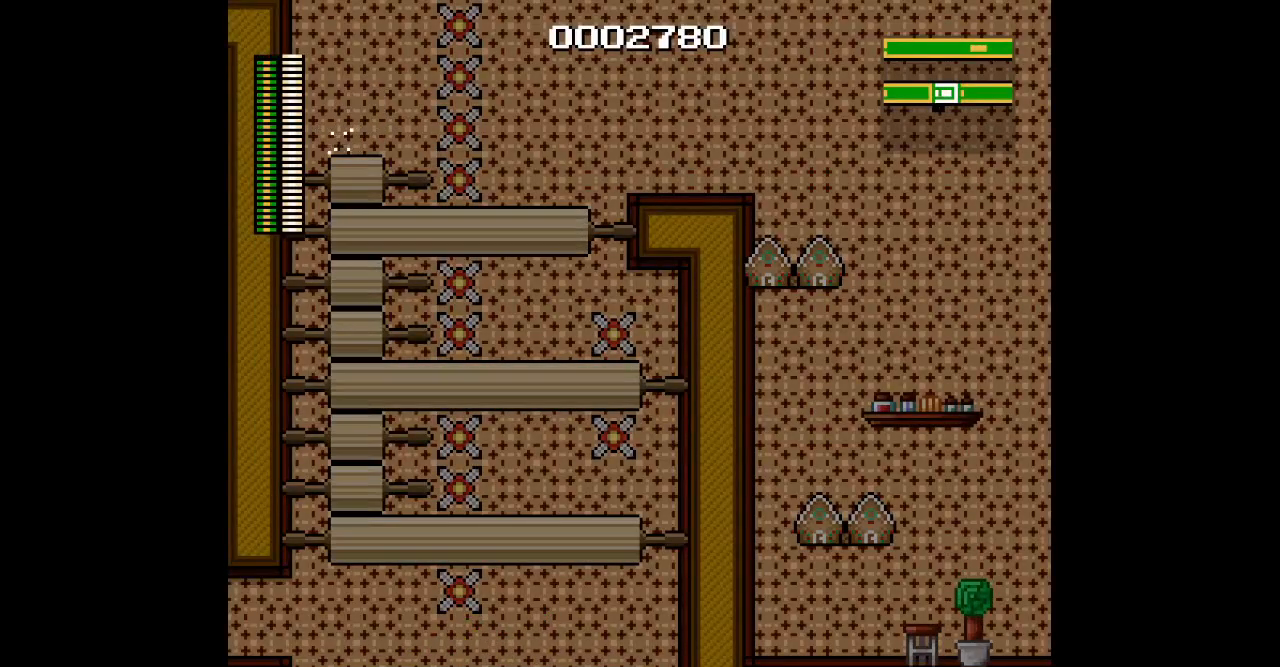
{"dt_ms": 500, "buttons": ["DPAD_UP", "DPAD_LEFT"], "events": []}
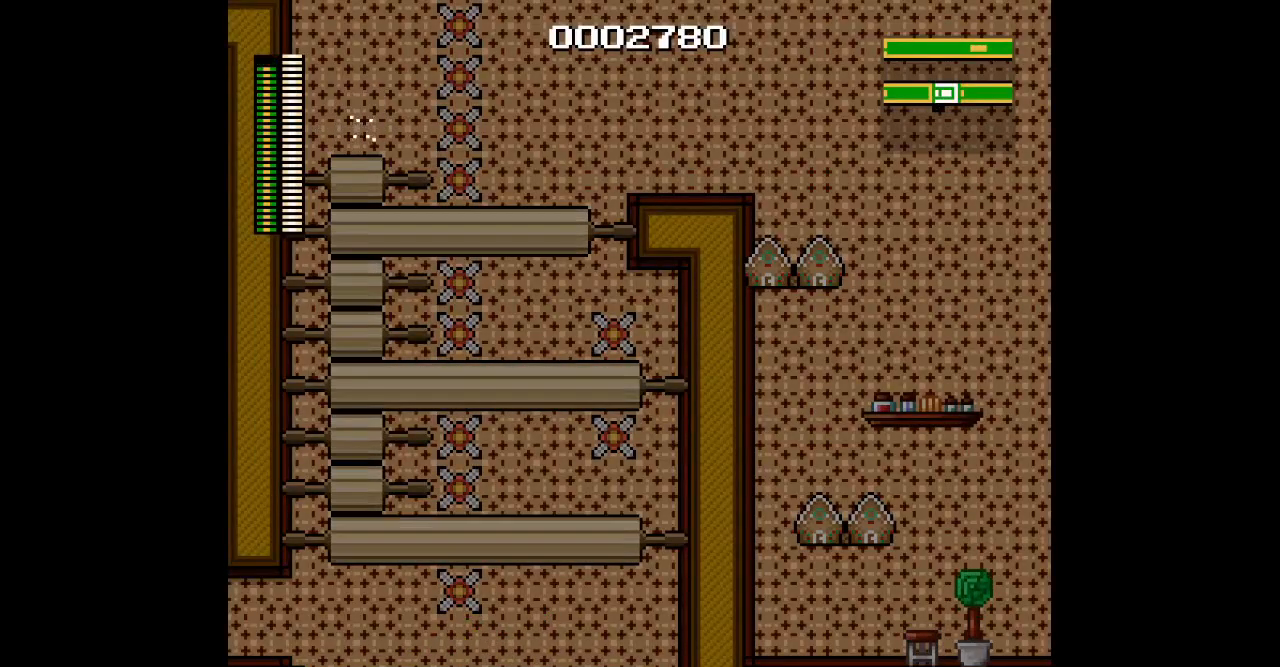
{"dt_ms": 500, "buttons": ["DPAD_UP"], "events": [[500, "DPAD_LEFT", "up"]]}
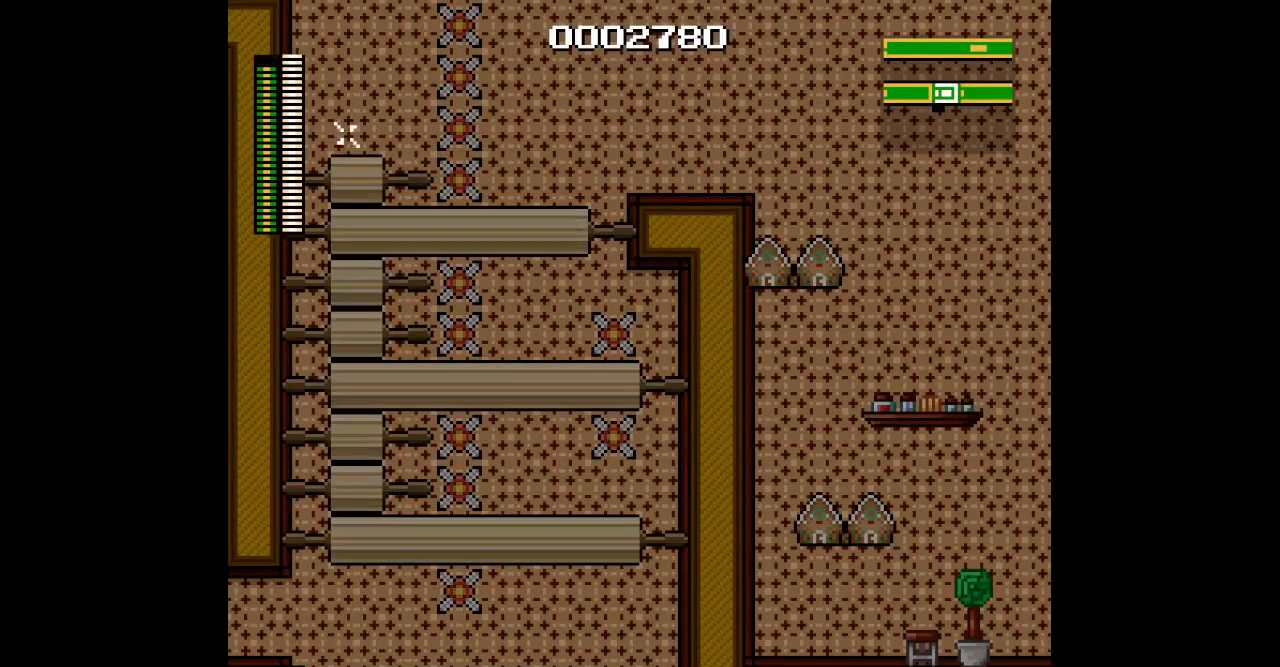
{"dt_ms": 500, "buttons": ["DPAD_UP", "DPAD_LEFT"], "events": [[267, "DPAD_LEFT", "down"]]}